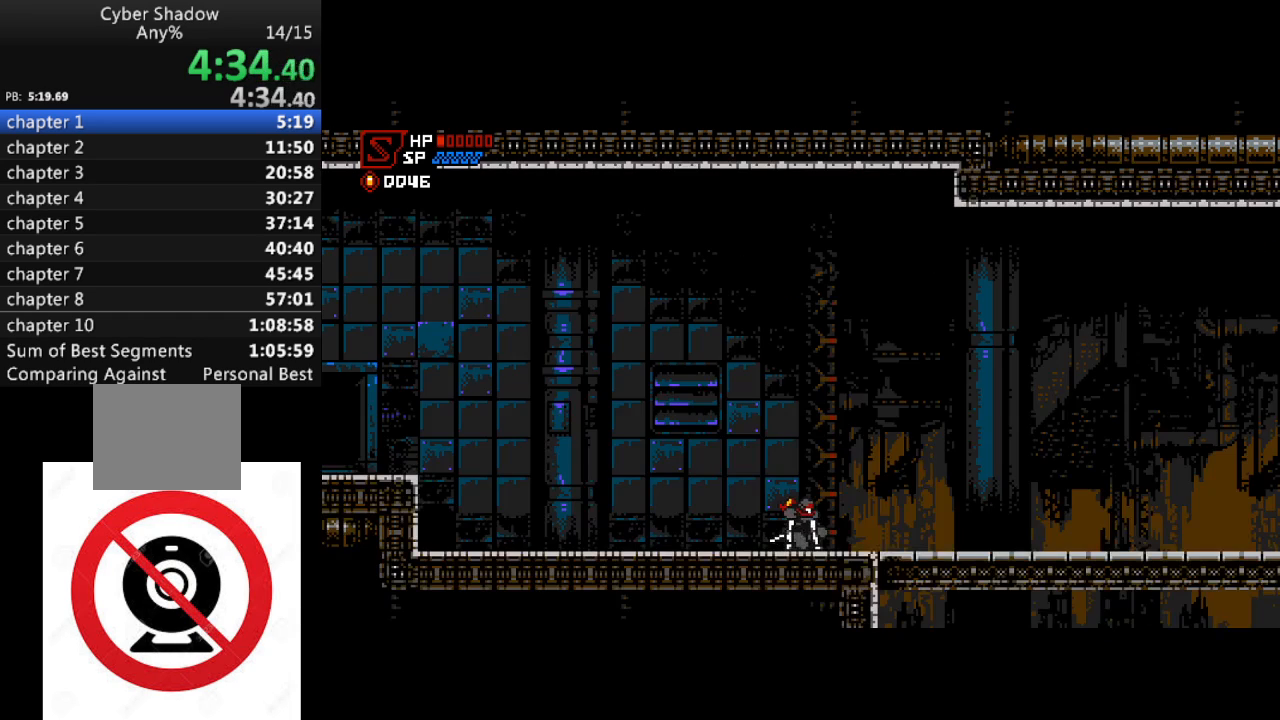
Gameplay with a controller (PlayStation layout); each line is a JSON object with the inputs held at the frame after it. "events" lists button and stick changes between this image and that frame as [ms after this image, input, new state], when the widget could be followed in between.
{"buttons": ["DPAD_RIGHT"], "left_stick": "center", "right_stick": "center", "events": [[83, "DPAD_RIGHT", "down"]]}
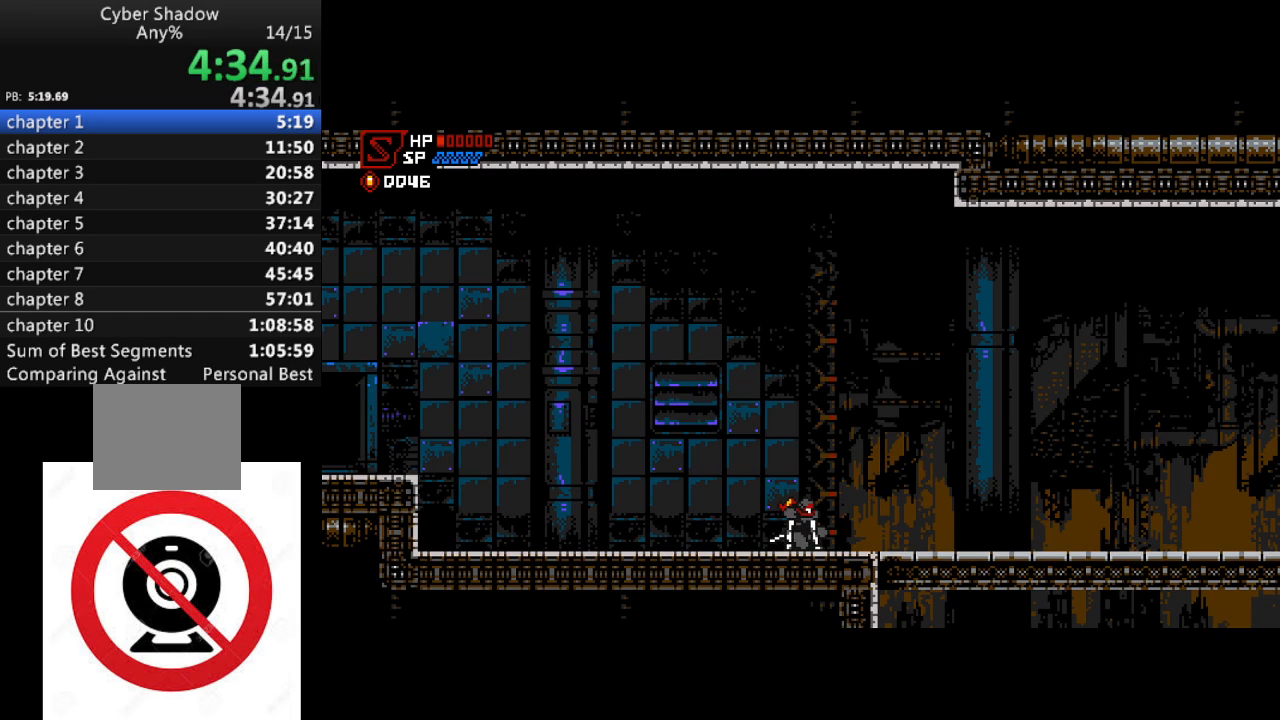
{"buttons": ["DPAD_RIGHT"], "left_stick": "center", "right_stick": "center", "events": [[117, "CROSS", "down"], [233, "CROSS", "up"], [317, "CROSS", "down"], [417, "CROSS", "up"]]}
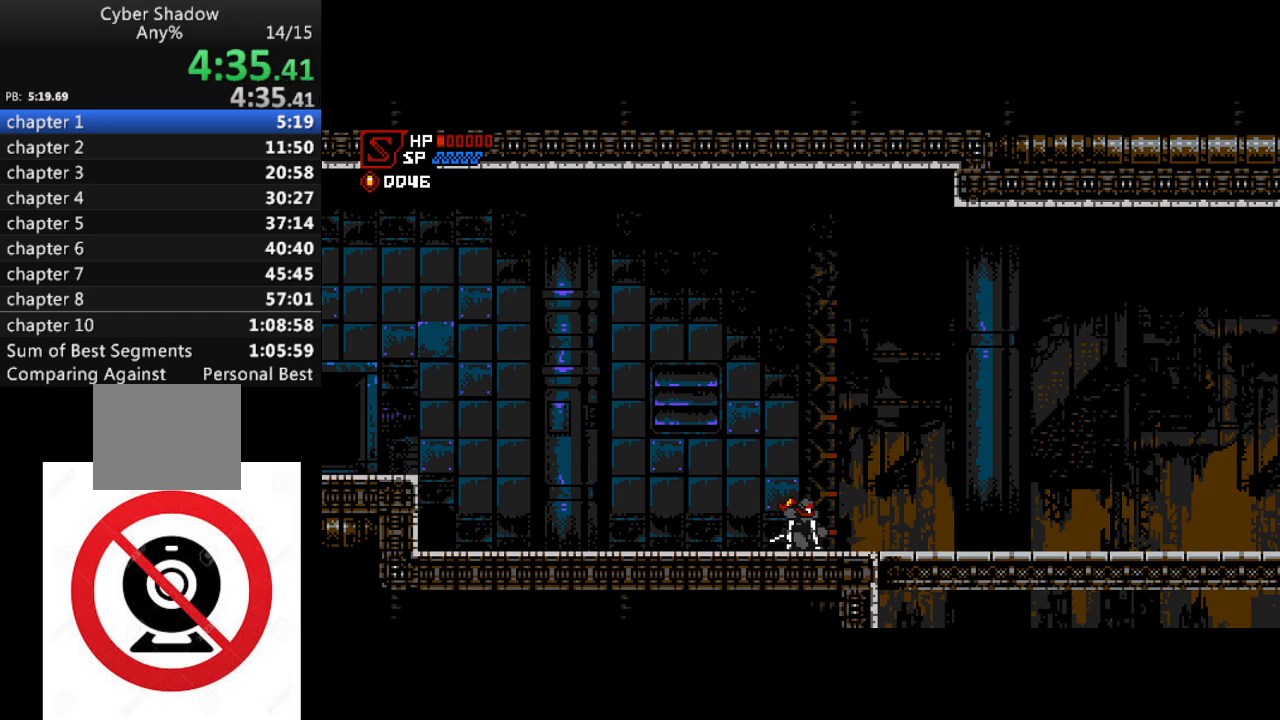
{"buttons": ["DPAD_RIGHT"], "left_stick": "center", "right_stick": "center", "events": [[17, "CROSS", "down"], [117, "CROSS", "up"], [150, "CROSS", "down"], [267, "CROSS", "up"], [367, "CROSS", "down"], [467, "CROSS", "up"]]}
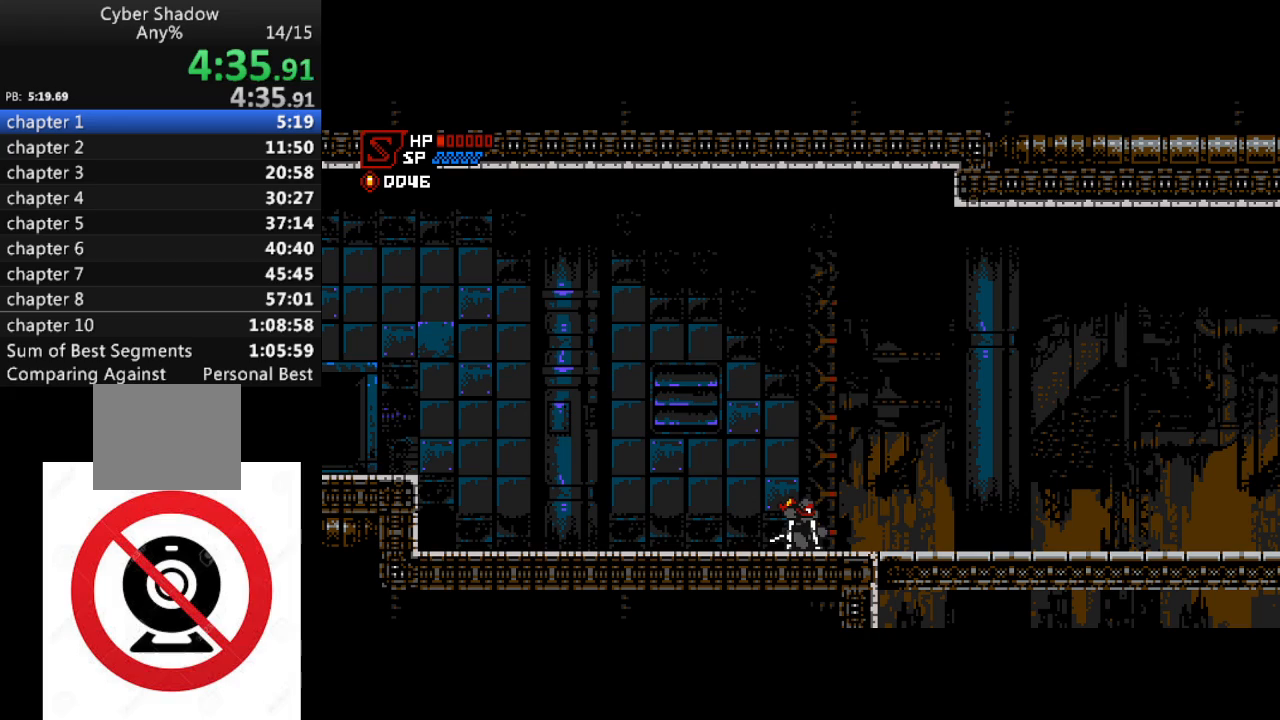
{"buttons": ["DPAD_RIGHT"], "left_stick": "center", "right_stick": "center", "events": [[50, "CROSS", "down"], [133, "CROSS", "up"], [233, "CROSS", "down"], [317, "CROSS", "up"], [417, "CROSS", "down"], [500, "CROSS", "up"]]}
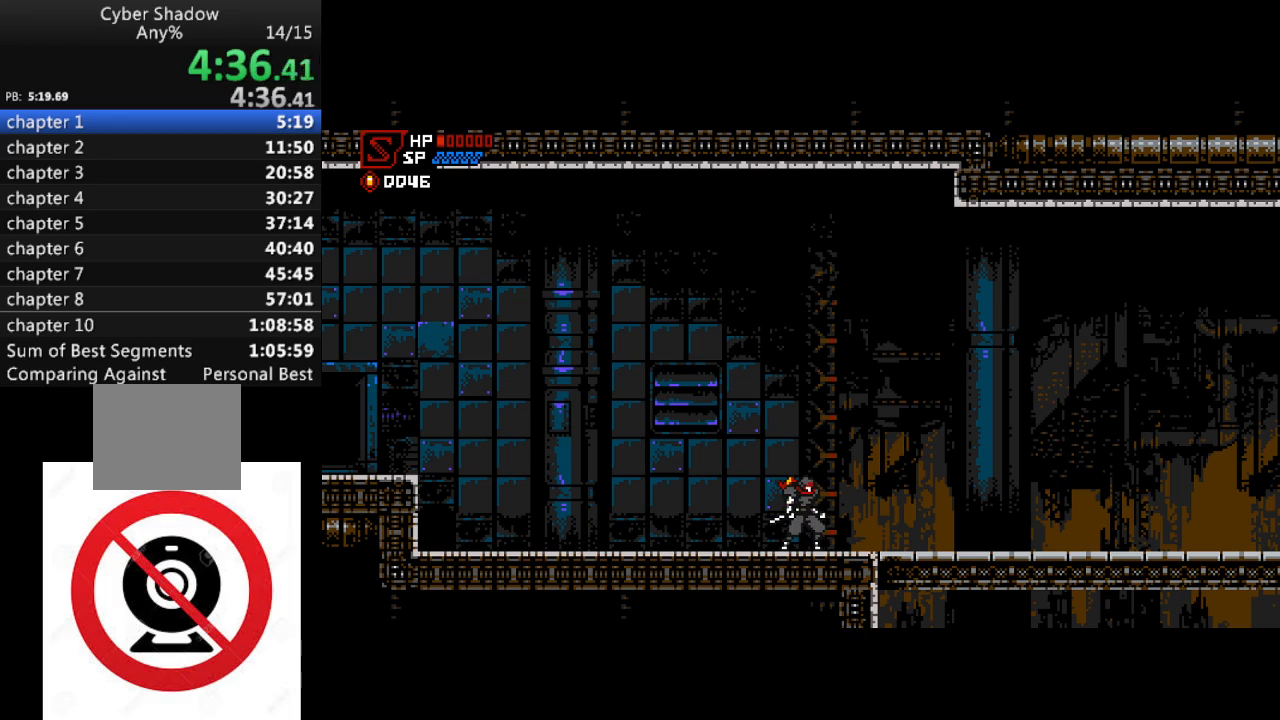
{"buttons": ["CROSS", "DPAD_RIGHT"], "left_stick": "center", "right_stick": "center", "events": [[67, "CROSS", "down"], [183, "CROSS", "up"], [267, "CROSS", "down"], [350, "CROSS", "up"], [433, "CROSS", "down"]]}
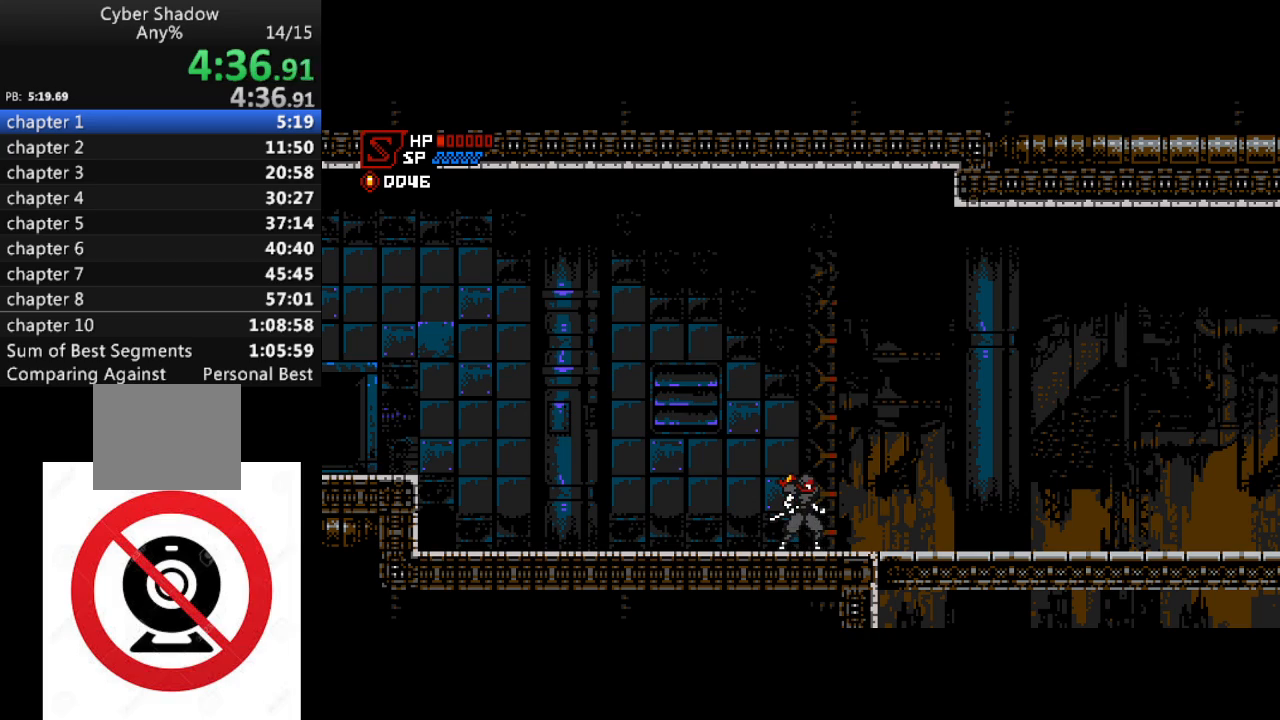
{"buttons": ["DPAD_RIGHT"], "left_stick": "center", "right_stick": "center", "events": [[50, "CROSS", "up"], [117, "CROSS", "down"], [233, "CROSS", "up"], [300, "CROSS", "down"], [400, "CROSS", "up"]]}
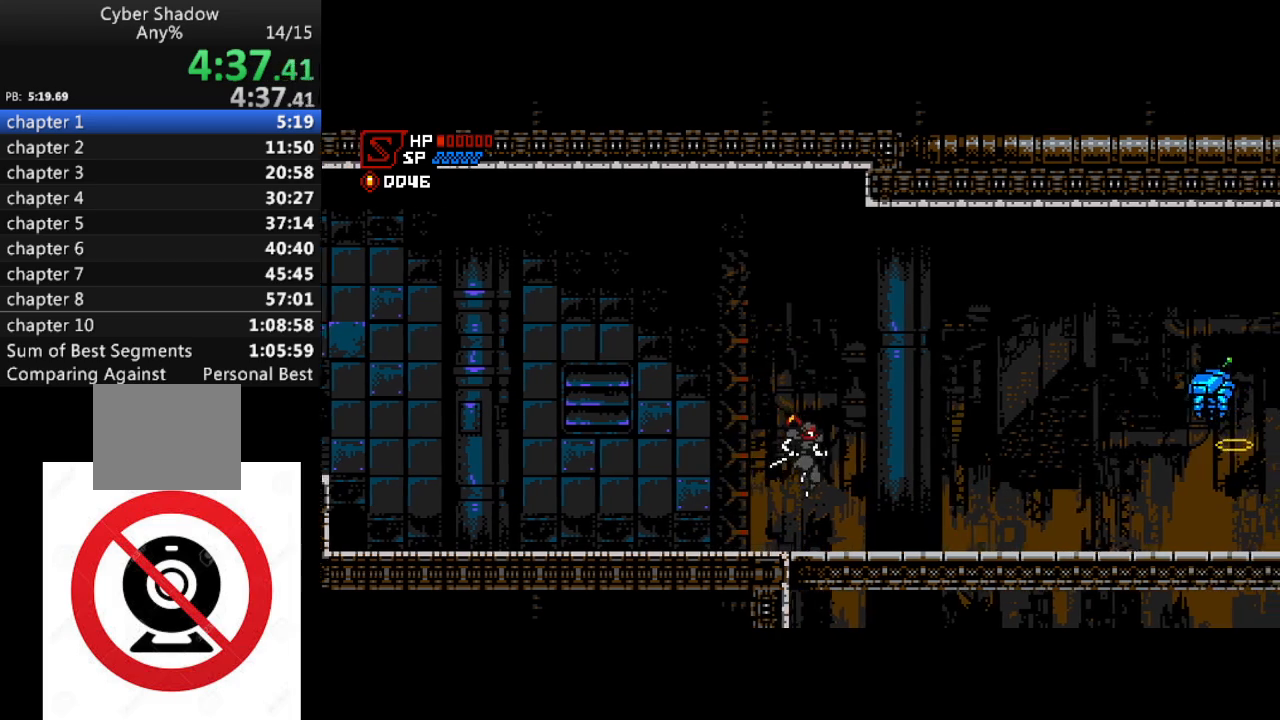
{"buttons": ["DPAD_RIGHT"], "left_stick": "center", "right_stick": "center", "events": []}
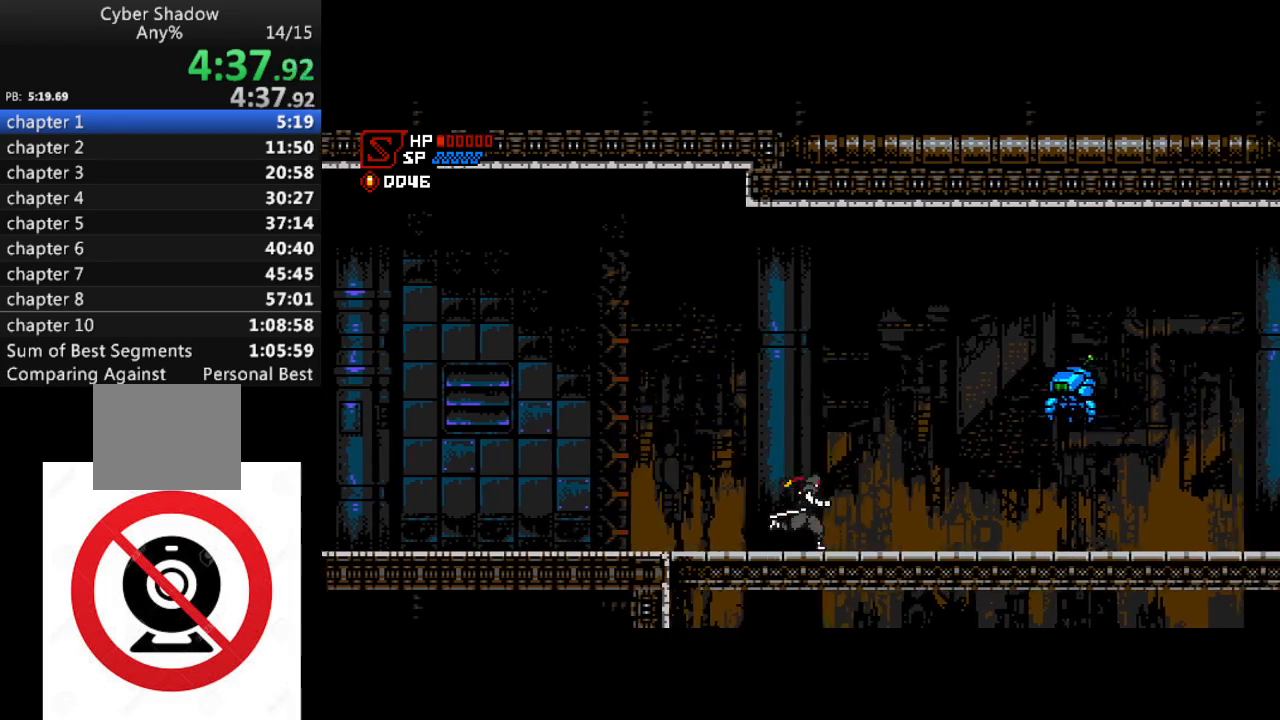
{"buttons": ["DPAD_RIGHT"], "left_stick": "center", "right_stick": "center", "events": []}
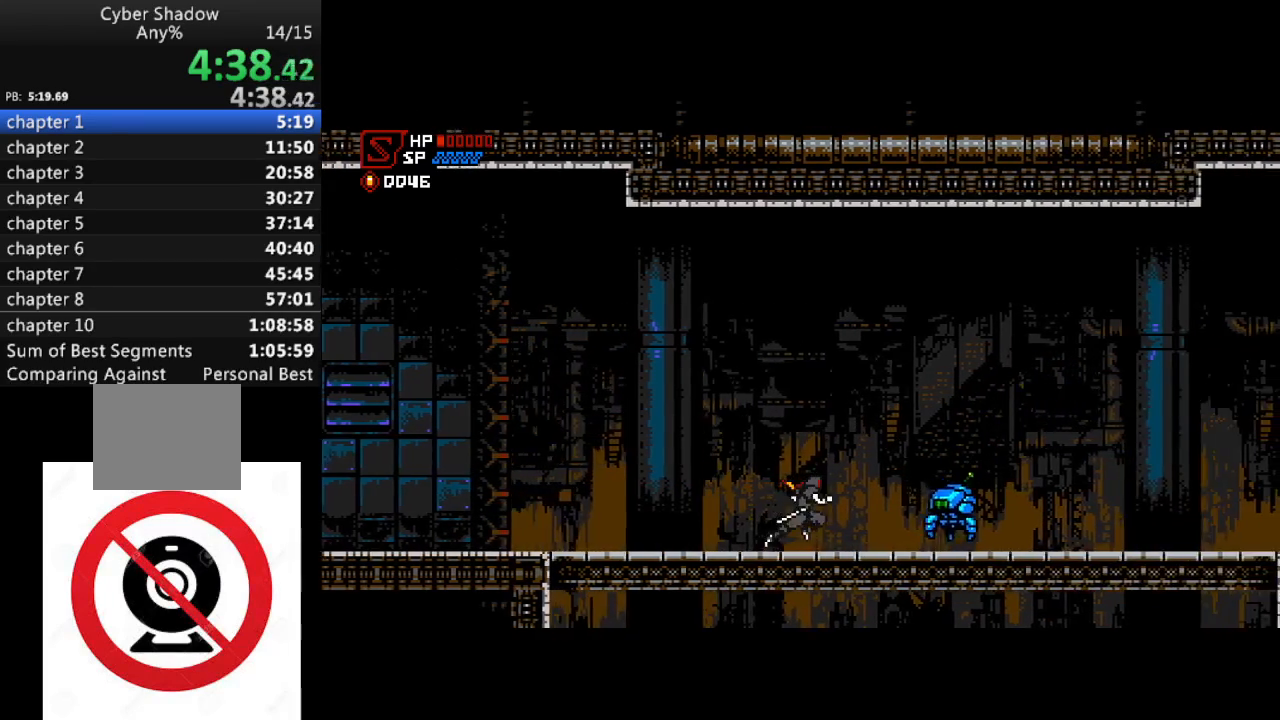
{"buttons": ["DPAD_RIGHT"], "left_stick": "center", "right_stick": "center", "events": [[200, "SQUARE", "down"], [300, "SQUARE", "up"]]}
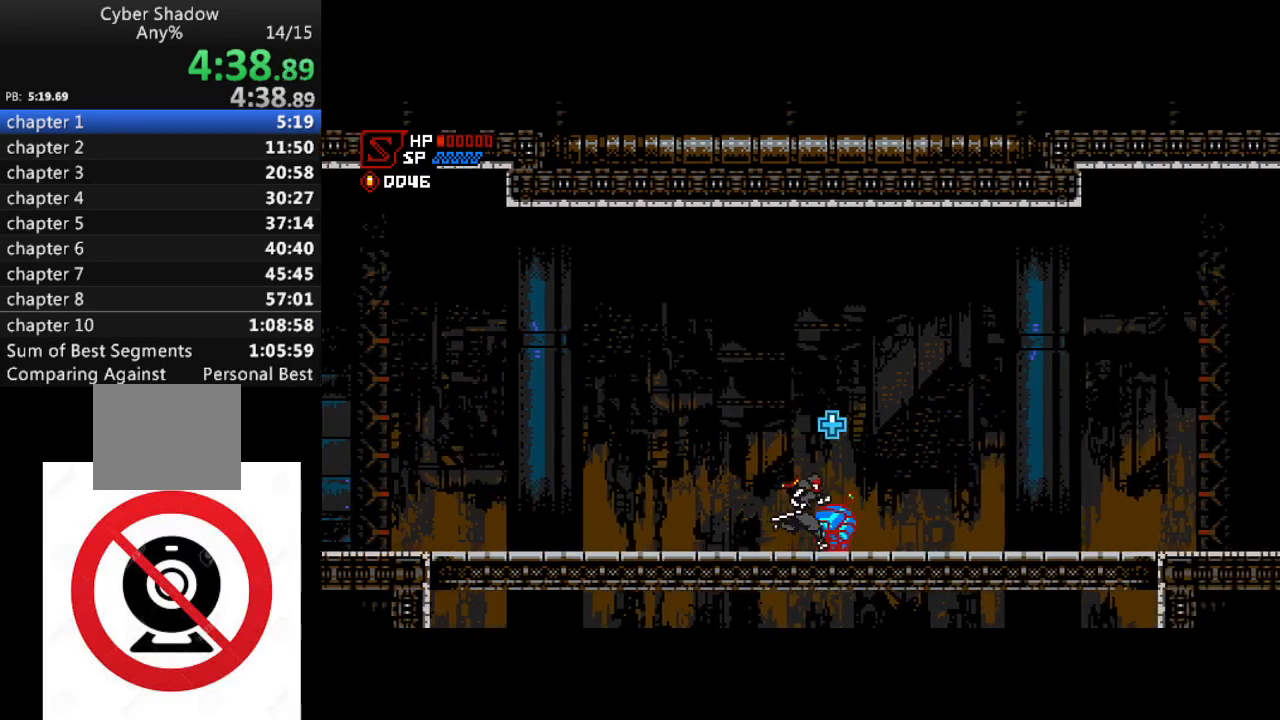
{"buttons": ["DPAD_RIGHT"], "left_stick": "center", "right_stick": "center", "events": []}
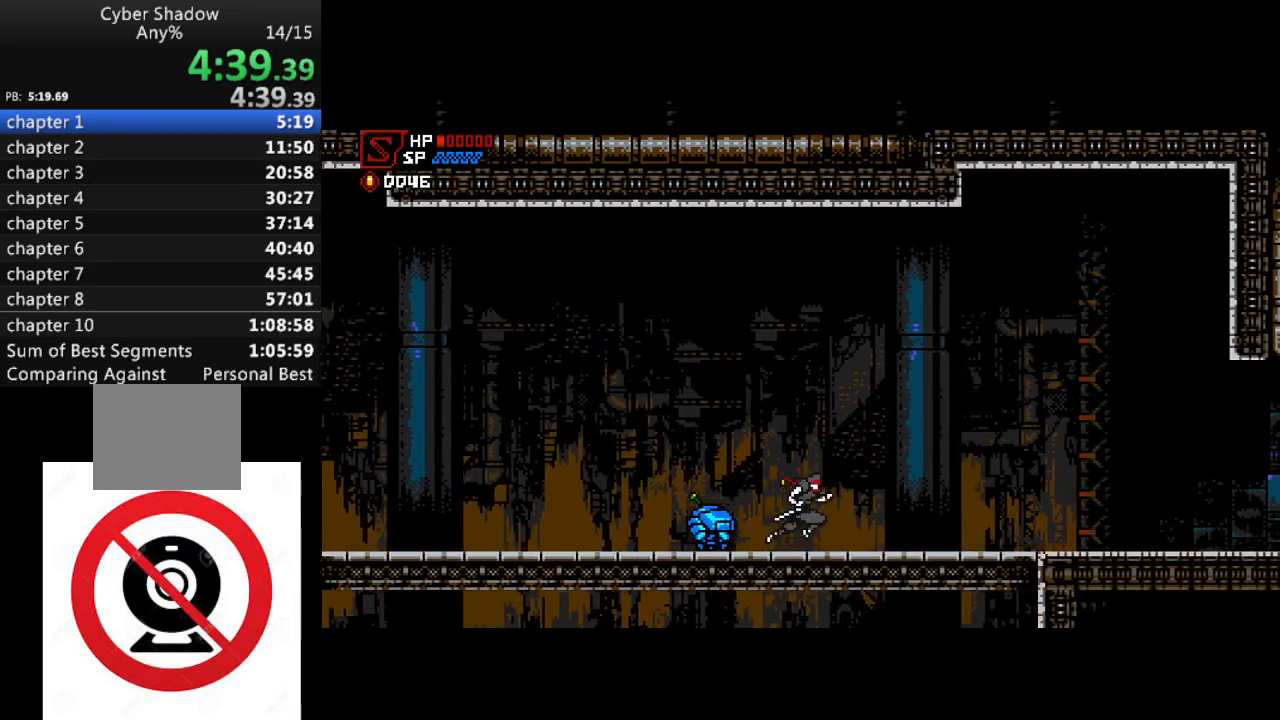
{"buttons": ["DPAD_RIGHT"], "left_stick": "center", "right_stick": "center", "events": []}
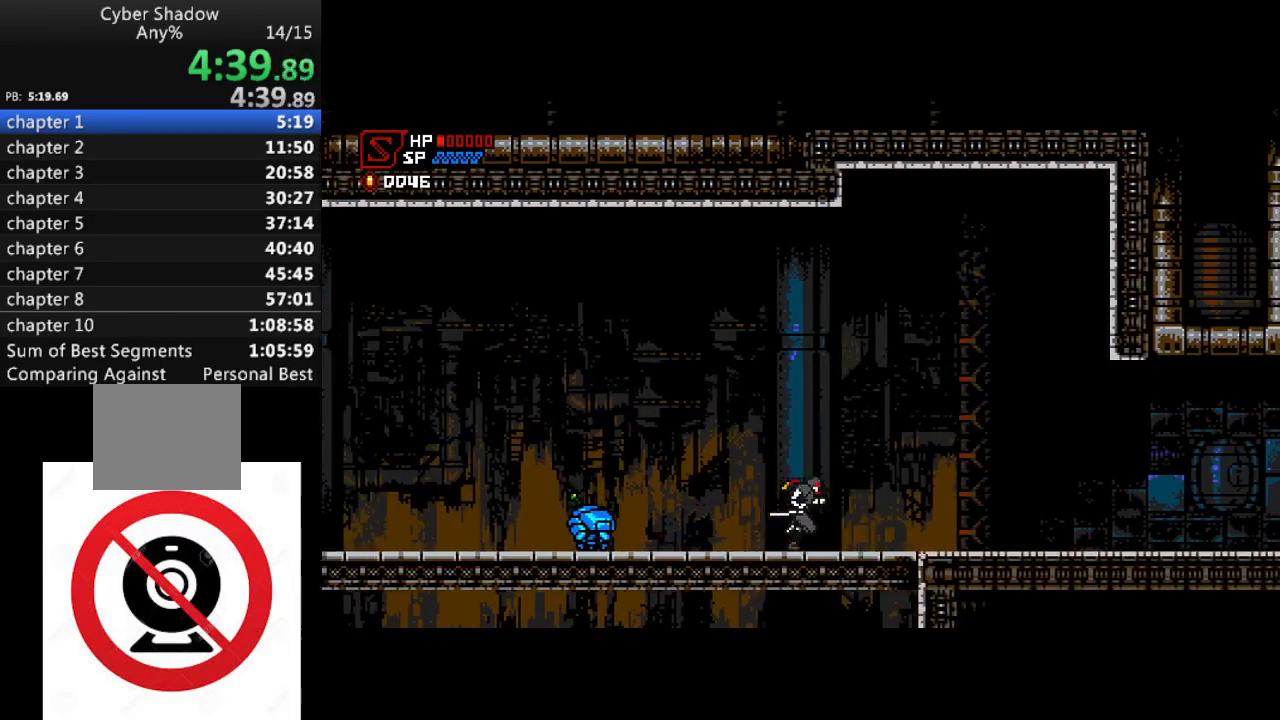
{"buttons": ["DPAD_RIGHT"], "left_stick": "center", "right_stick": "center", "events": []}
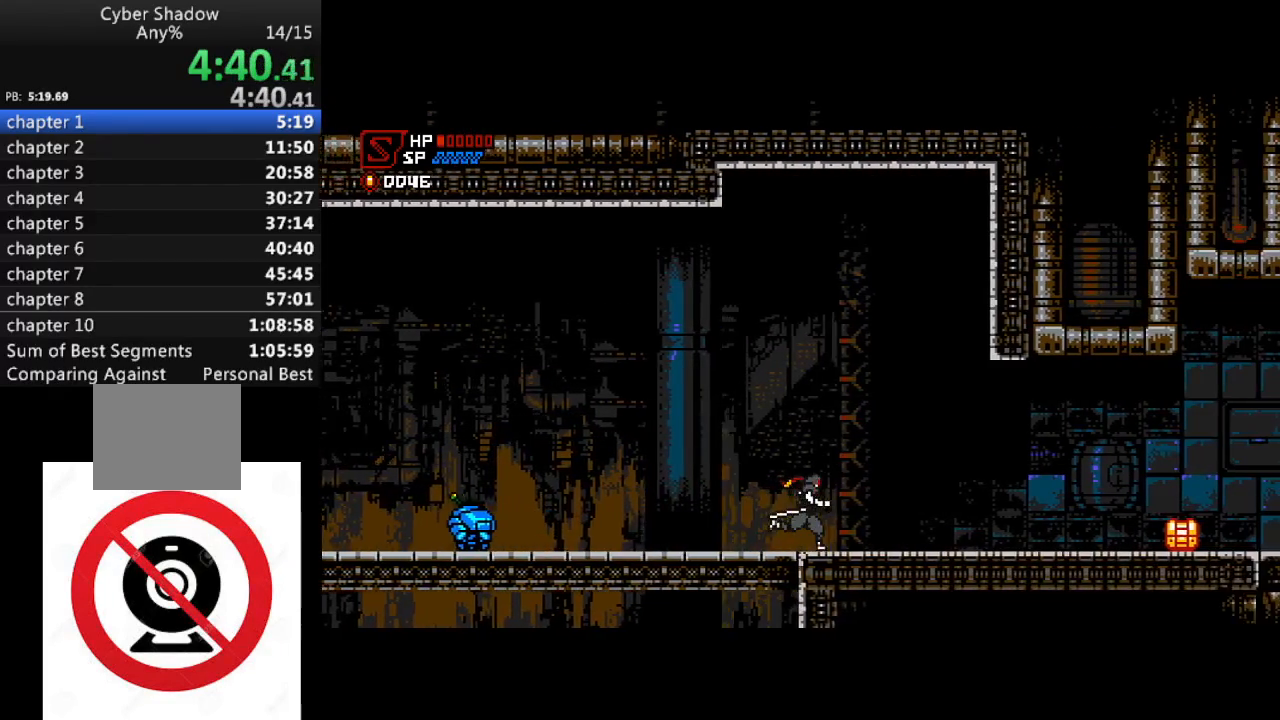
{"buttons": ["DPAD_RIGHT"], "left_stick": "center", "right_stick": "center", "events": []}
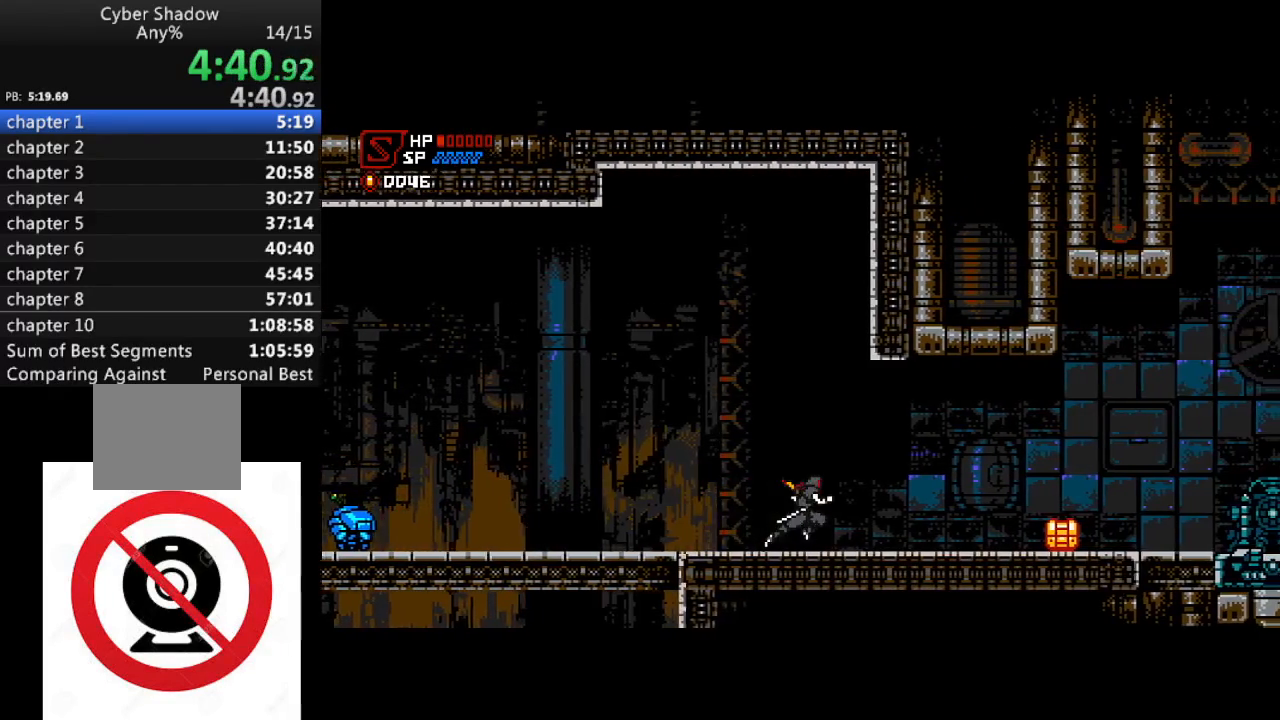
{"buttons": ["DPAD_RIGHT"], "left_stick": "center", "right_stick": "center", "events": []}
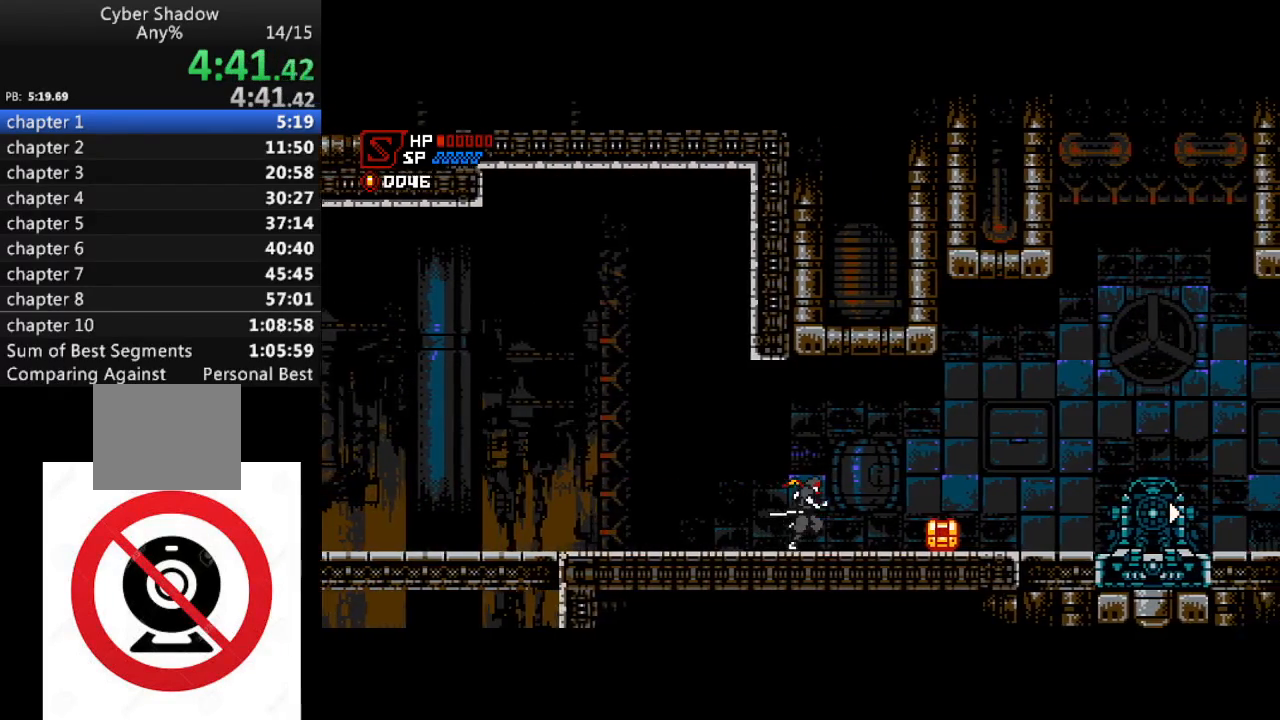
{"buttons": ["DPAD_RIGHT"], "left_stick": "center", "right_stick": "center", "events": [[167, "SQUARE", "down"], [300, "SQUARE", "up"]]}
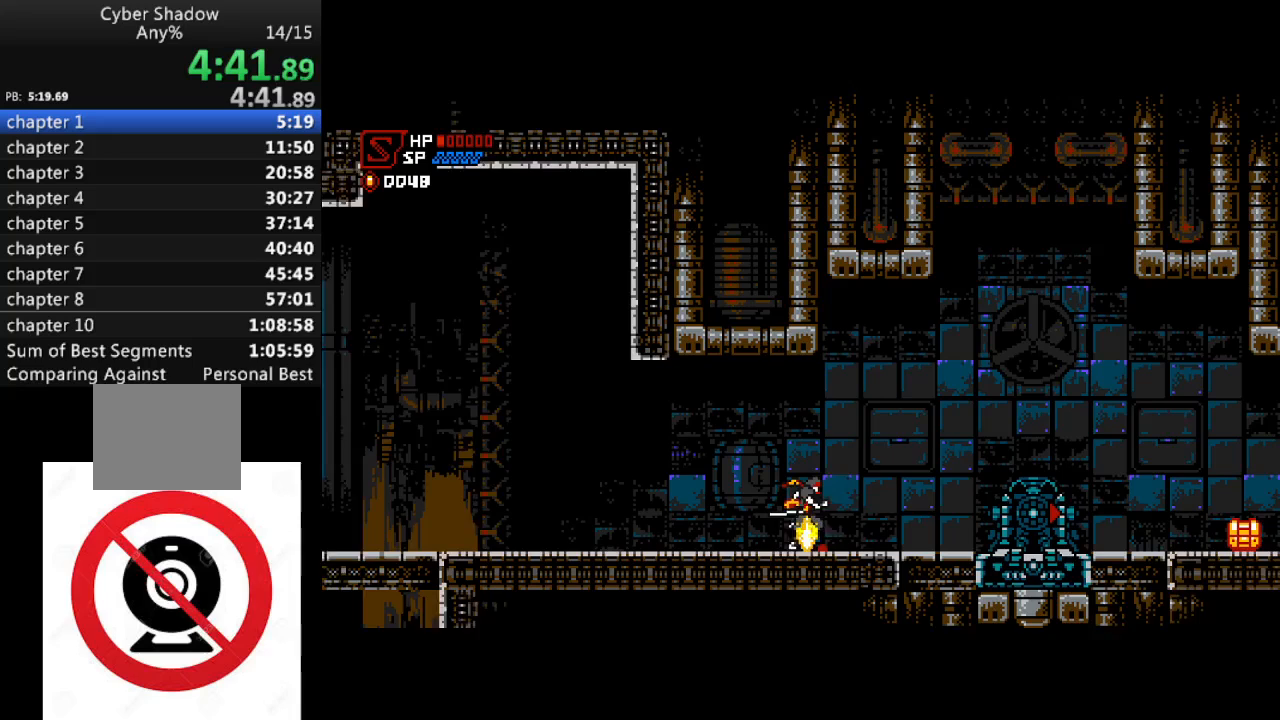
{"buttons": ["DPAD_RIGHT"], "left_stick": "center", "right_stick": "center", "events": []}
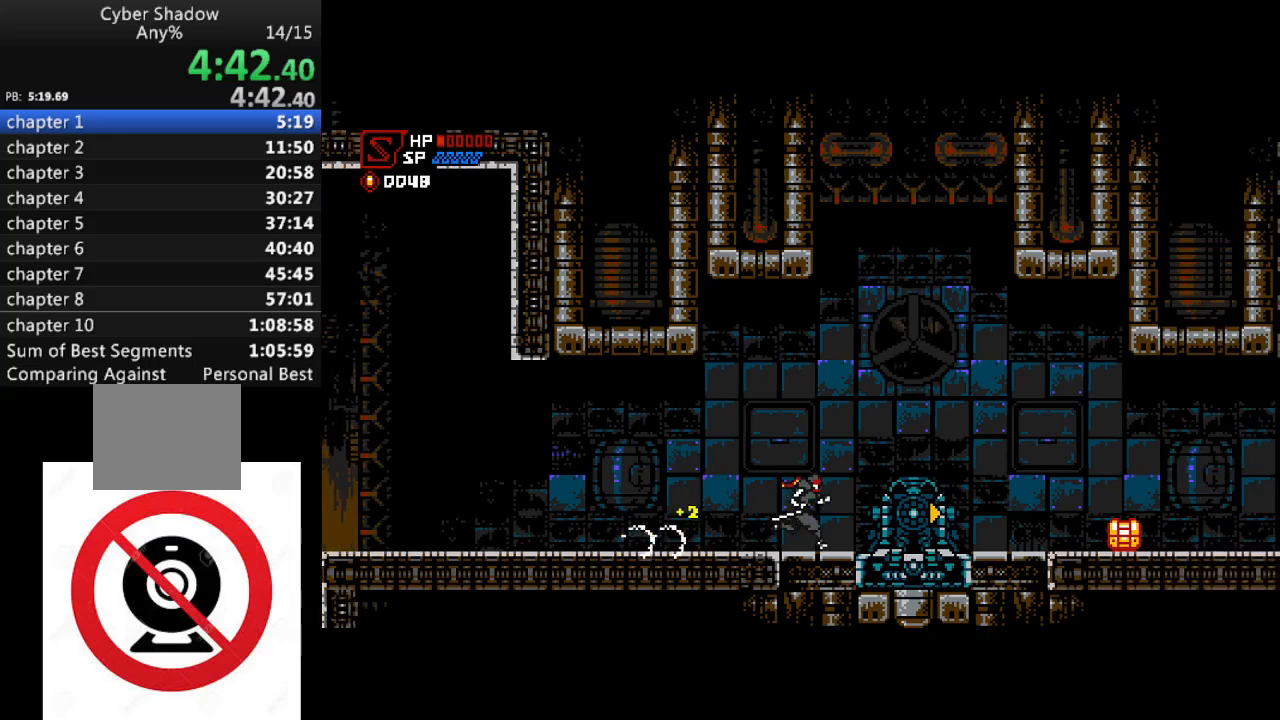
{"buttons": ["DPAD_RIGHT"], "left_stick": "center", "right_stick": "center", "events": []}
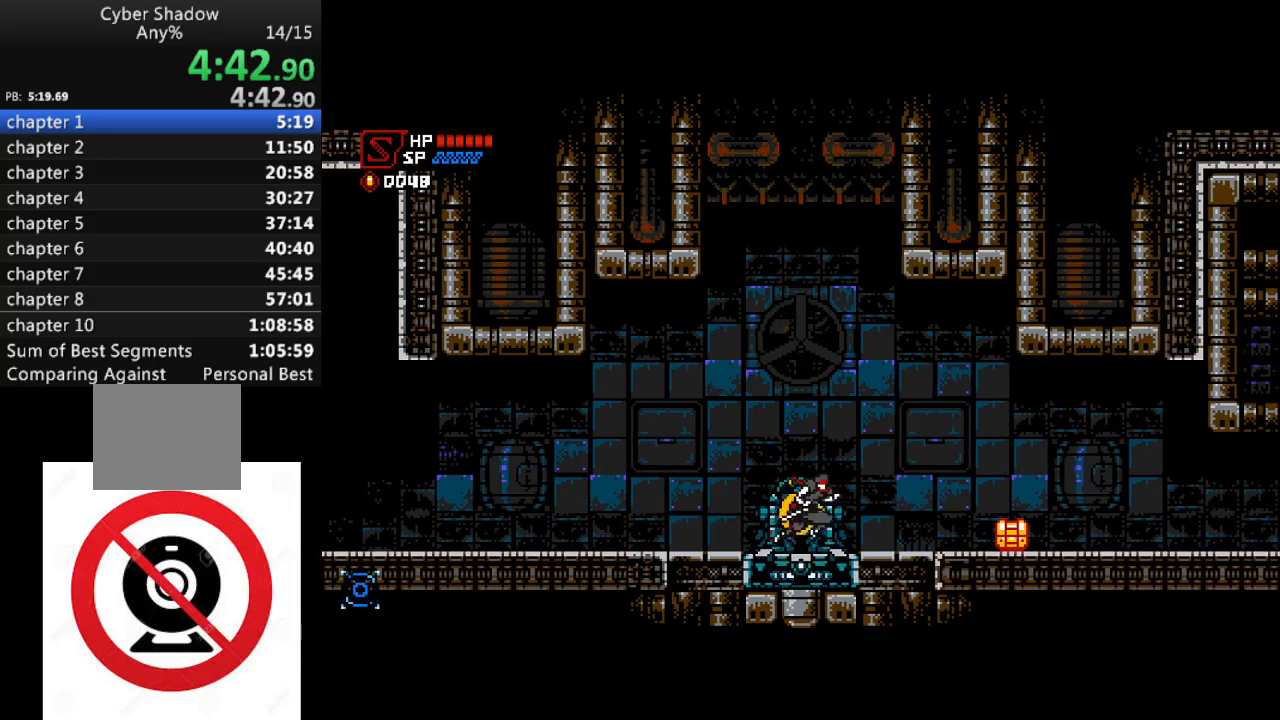
{"buttons": ["SQUARE", "DPAD_RIGHT"], "left_stick": "center", "right_stick": "center", "events": [[450, "SQUARE", "down"]]}
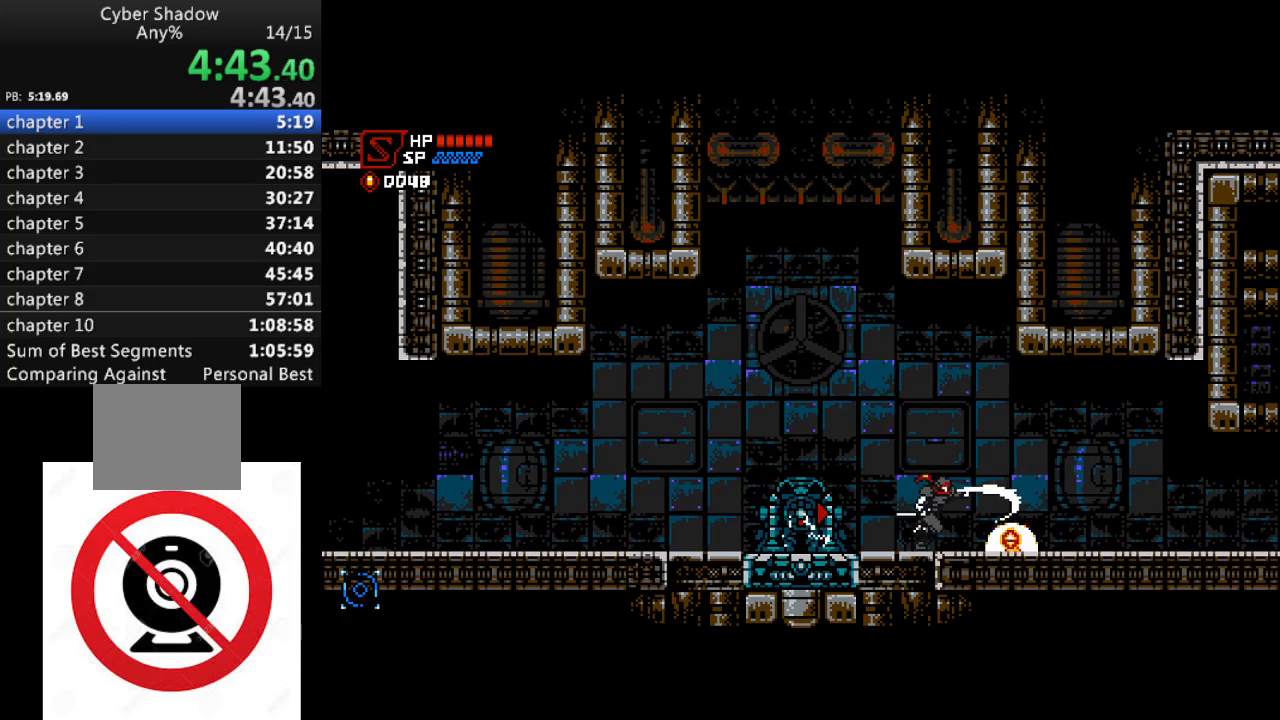
{"buttons": ["DPAD_RIGHT"], "left_stick": "center", "right_stick": "center", "events": [[50, "SQUARE", "up"]]}
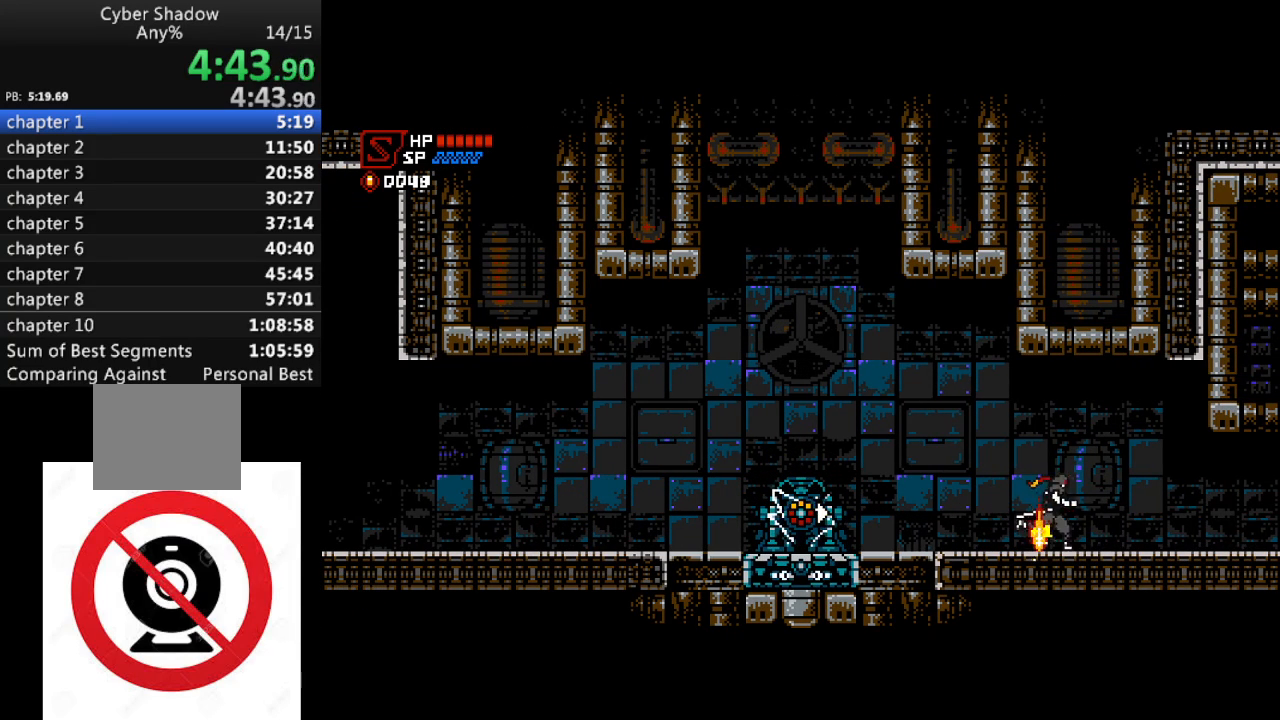
{"buttons": ["DPAD_RIGHT"], "left_stick": "center", "right_stick": "center", "events": []}
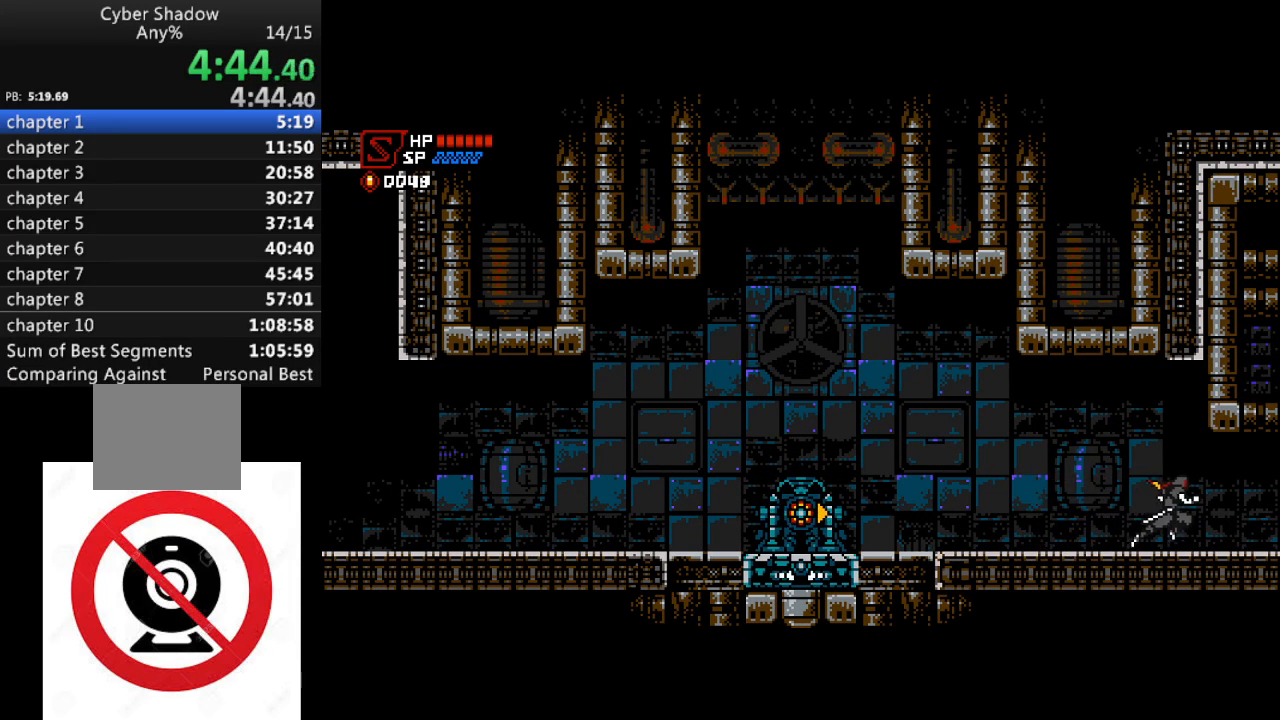
{"buttons": ["DPAD_RIGHT"], "left_stick": "center", "right_stick": "center", "events": []}
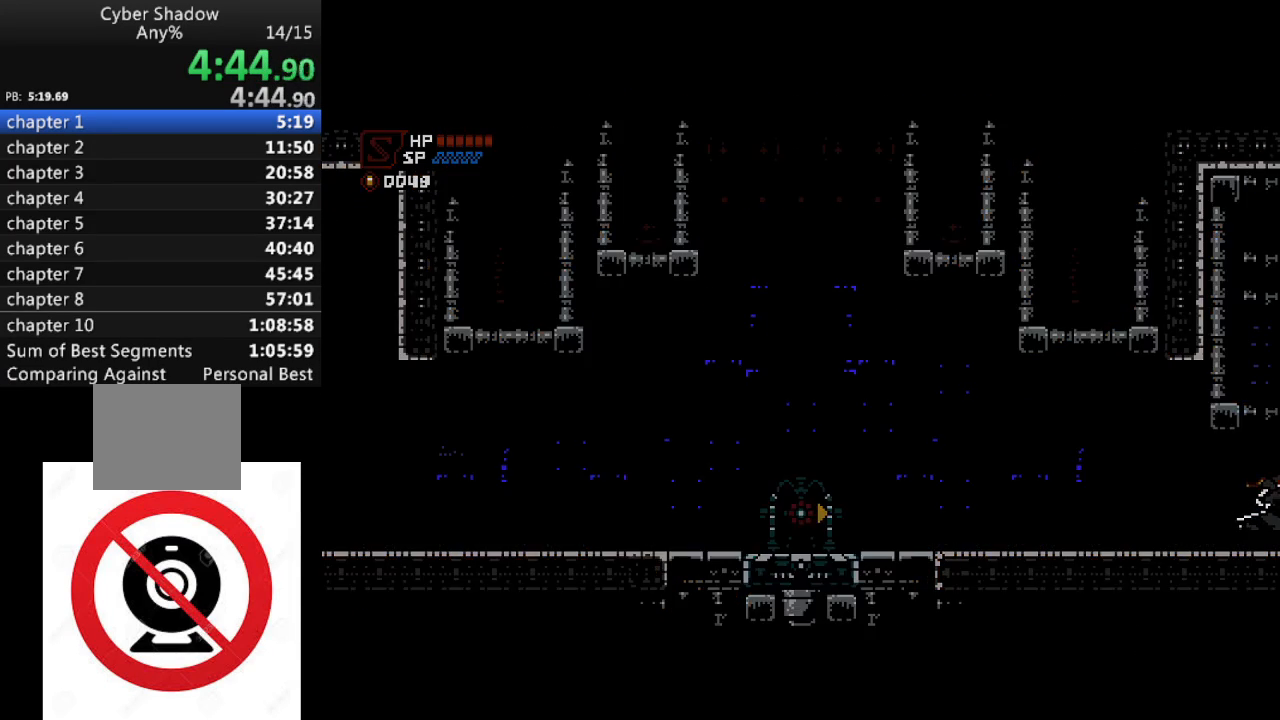
{"buttons": ["DPAD_RIGHT"], "left_stick": "center", "right_stick": "center", "events": []}
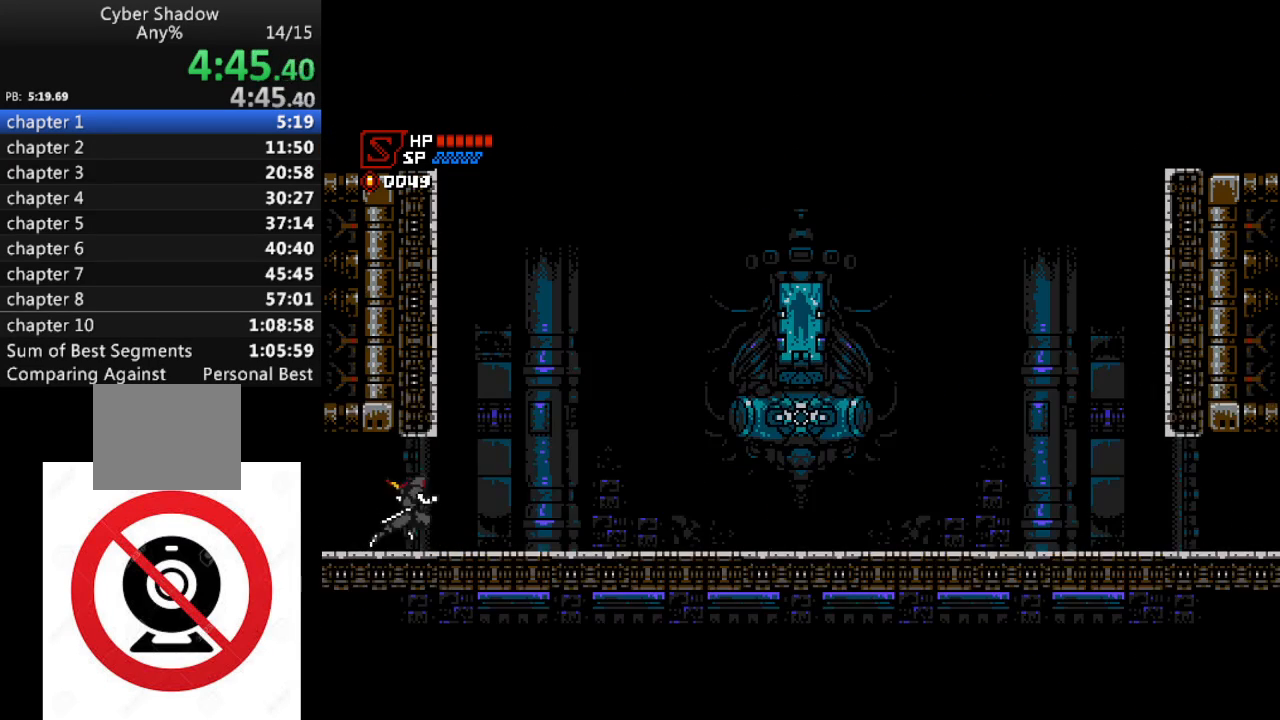
{"buttons": ["DPAD_RIGHT"], "left_stick": "center", "right_stick": "center", "events": []}
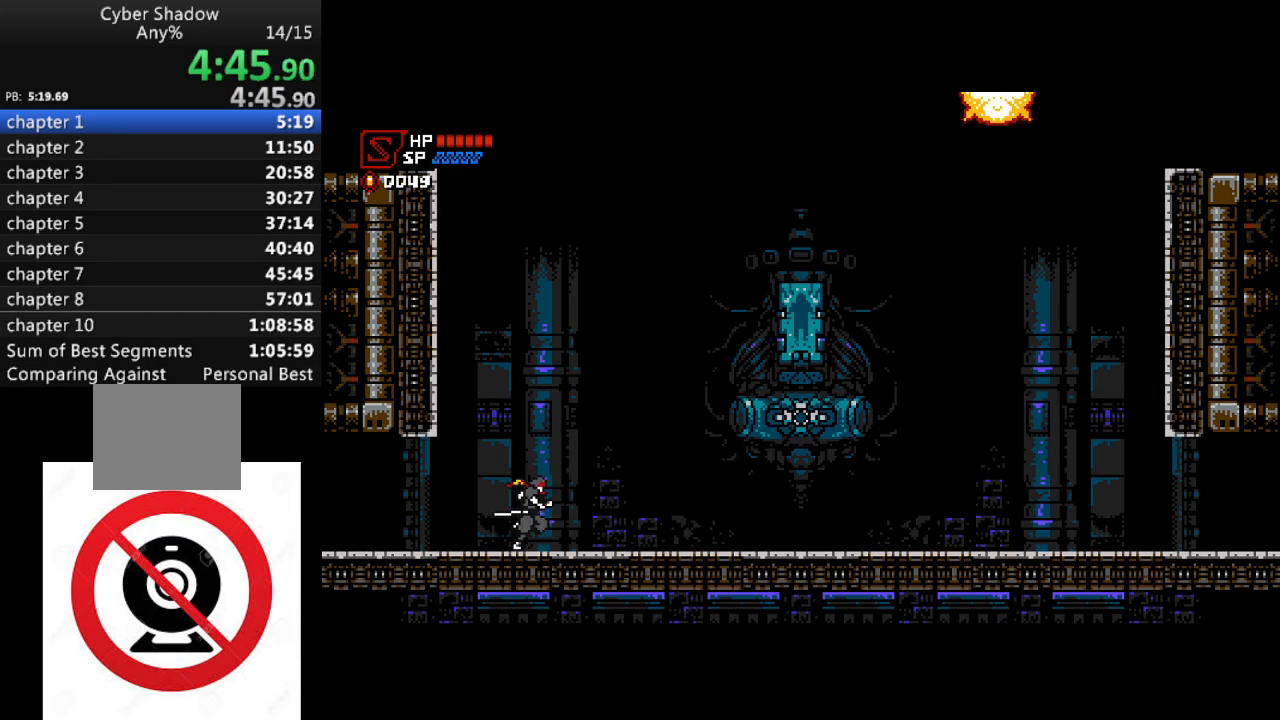
{"buttons": ["DPAD_RIGHT"], "left_stick": "center", "right_stick": "center", "events": []}